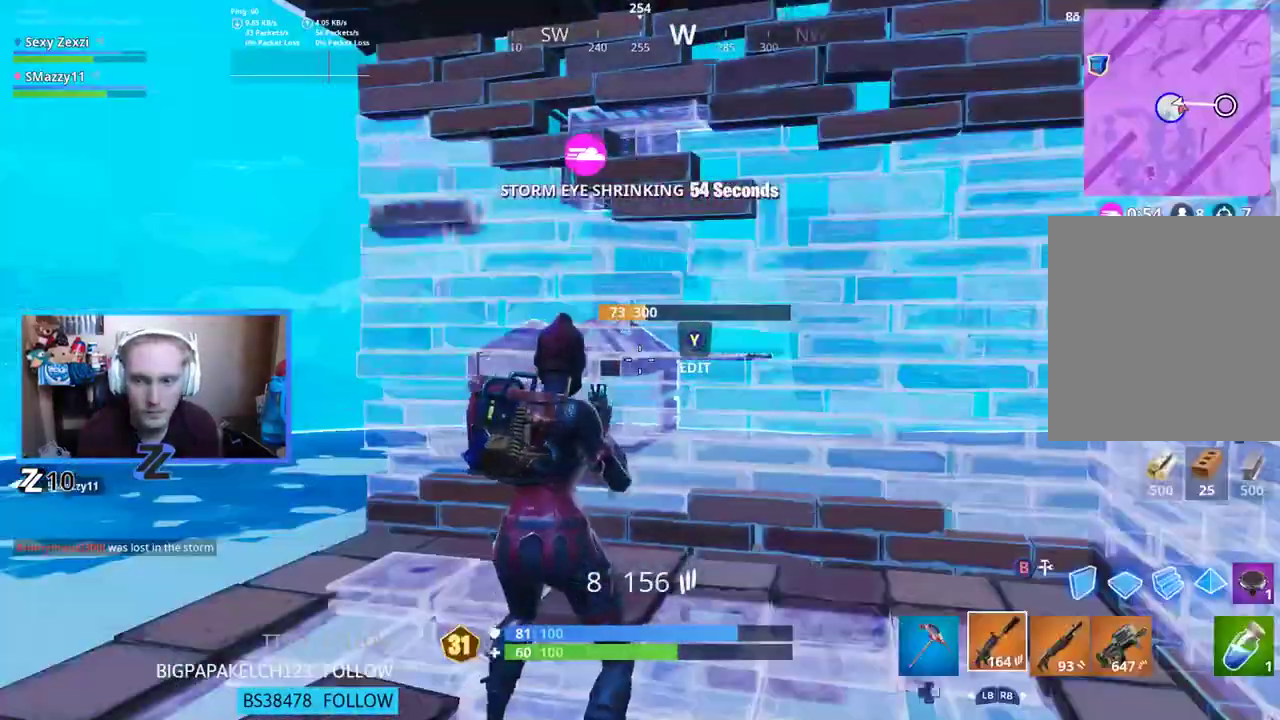
Gameplay with a controller (Xbox layout); each line is a JSON object with the inputs held at the frame after it. "events" lists button and stick changes between this image and that frame as [ms after this image, input, new state], when the widget could be followed in between.
{"buttons": [], "left_stick": "down-right", "right_stick": "center", "events": [[67, "B", "up"], [117, "right_stick", "left"], [235, "right_stick", "center"], [268, "X", "down"], [302, "left_stick", "down-right"], [368, "X", "up"]]}
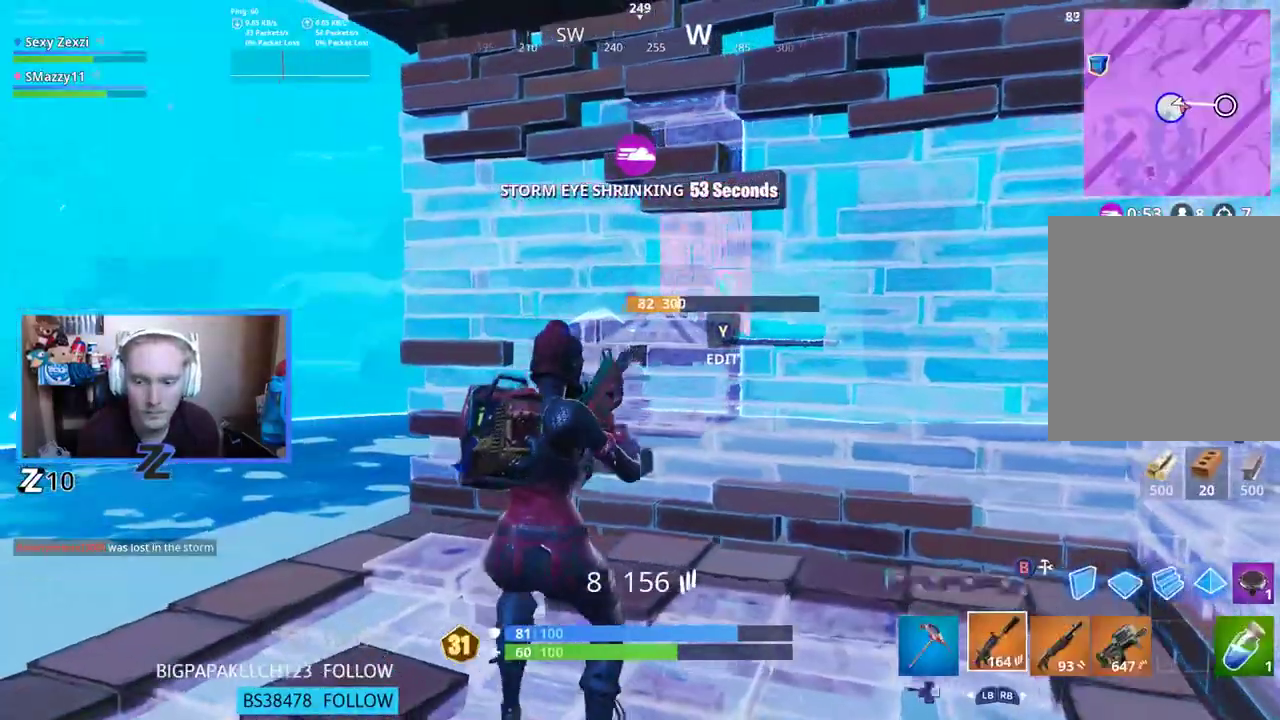
{"buttons": [], "left_stick": "down", "right_stick": "right", "events": [[117, "right_stick", "down-left"], [200, "left_stick", "center"], [301, "right_stick", "center"], [468, "right_stick", "right"], [502, "left_stick", "down"]]}
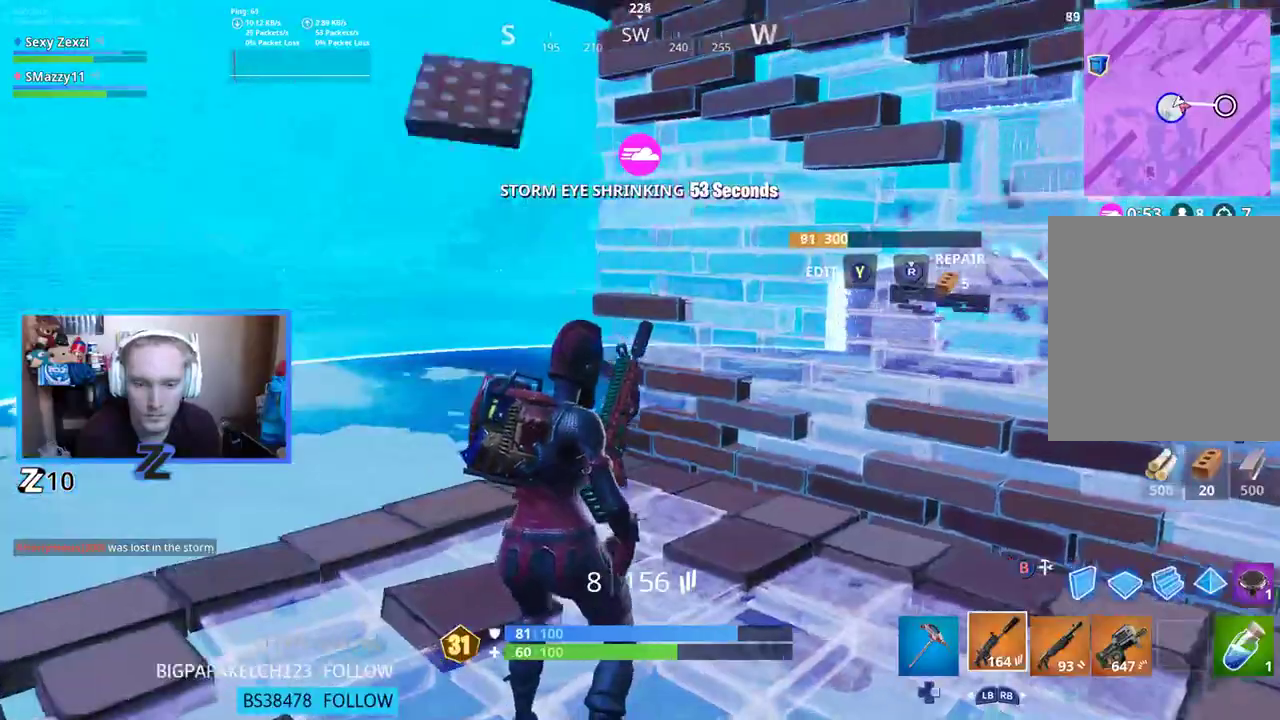
{"buttons": [], "left_stick": "right", "right_stick": "center", "events": [[33, "left_stick", "down-right"], [267, "left_stick", "right"], [267, "right_stick", "center"]]}
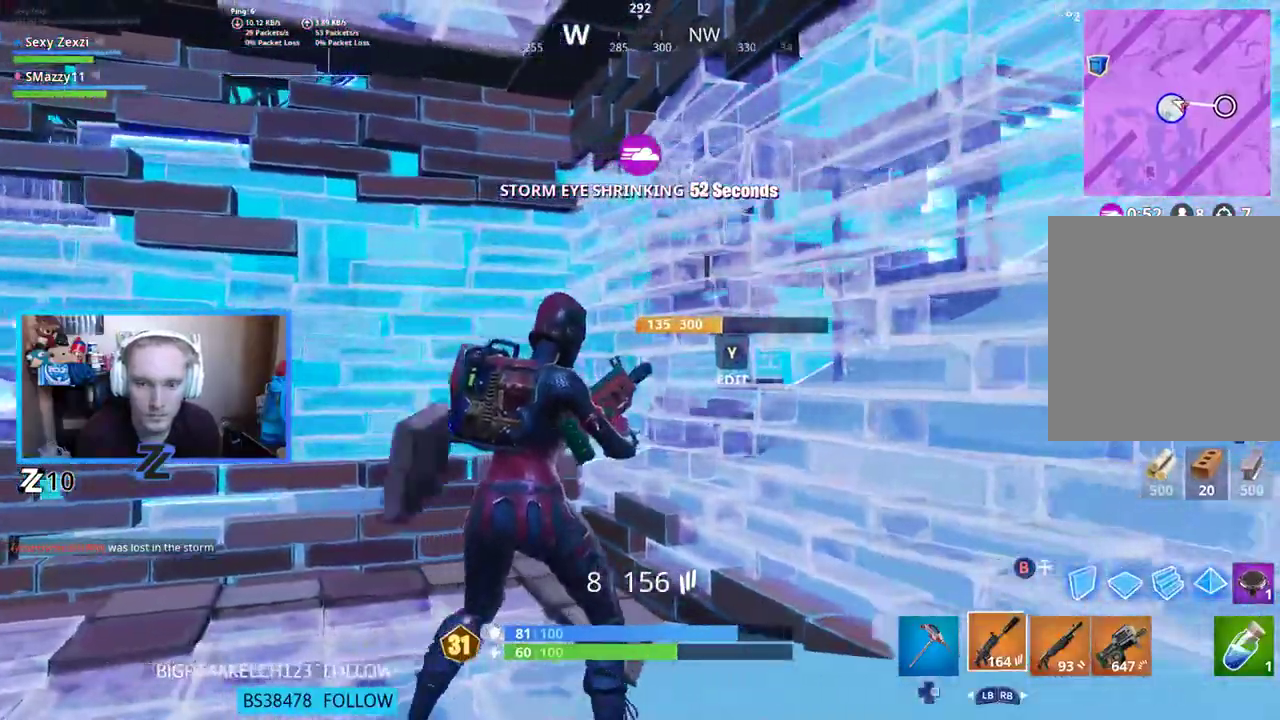
{"buttons": [], "left_stick": "center", "right_stick": "center", "events": [[118, "right_stick", "right"], [151, "left_stick", "down-right"], [268, "right_stick", "center"], [452, "left_stick", "center"]]}
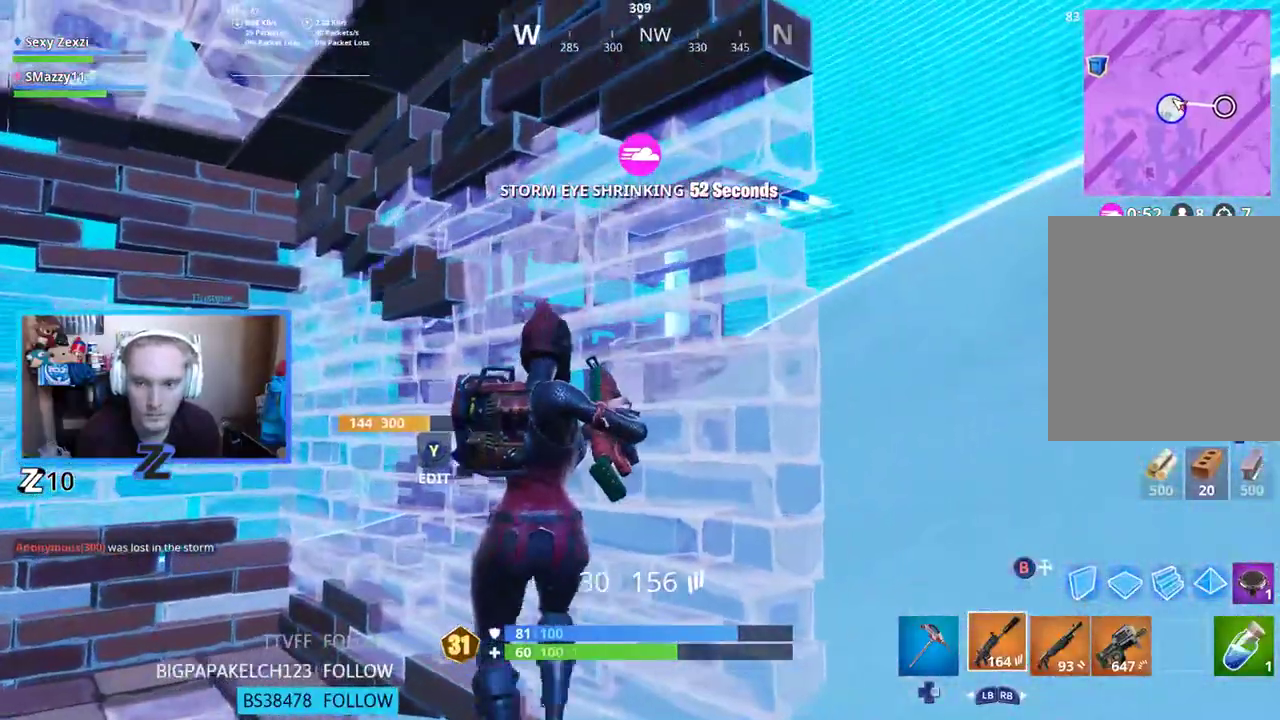
{"buttons": [], "left_stick": "center", "right_stick": "up-left", "events": [[101, "R1", "down"], [134, "left_stick", "right"], [168, "right_stick", "left"], [201, "R1", "up"], [251, "right_stick", "up-left"], [335, "left_stick", "down-right"], [419, "X", "down"], [486, "X", "up"], [502, "left_stick", "center"]]}
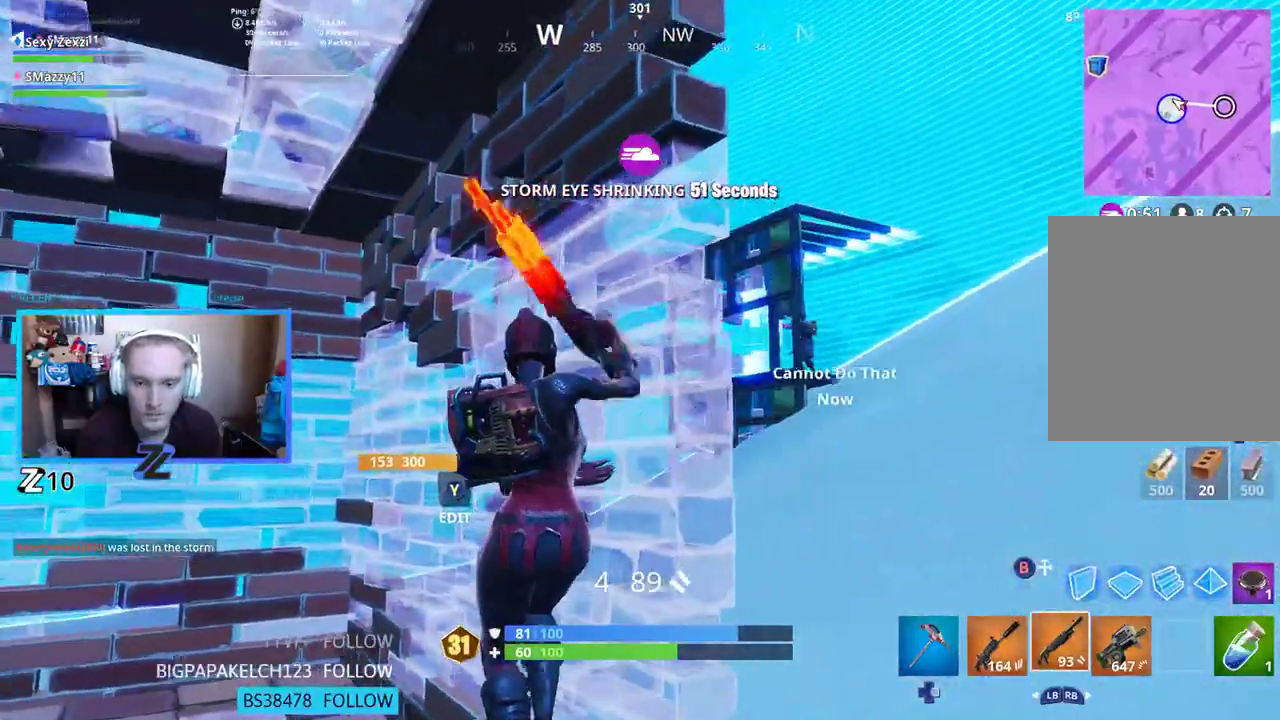
{"buttons": ["L1"], "left_stick": "down", "right_stick": "right", "events": [[50, "X", "down"], [117, "X", "up"], [117, "right_stick", "left"], [218, "right_stick", "center"], [368, "left_stick", "down"], [385, "right_stick", "right"], [469, "L1", "down"]]}
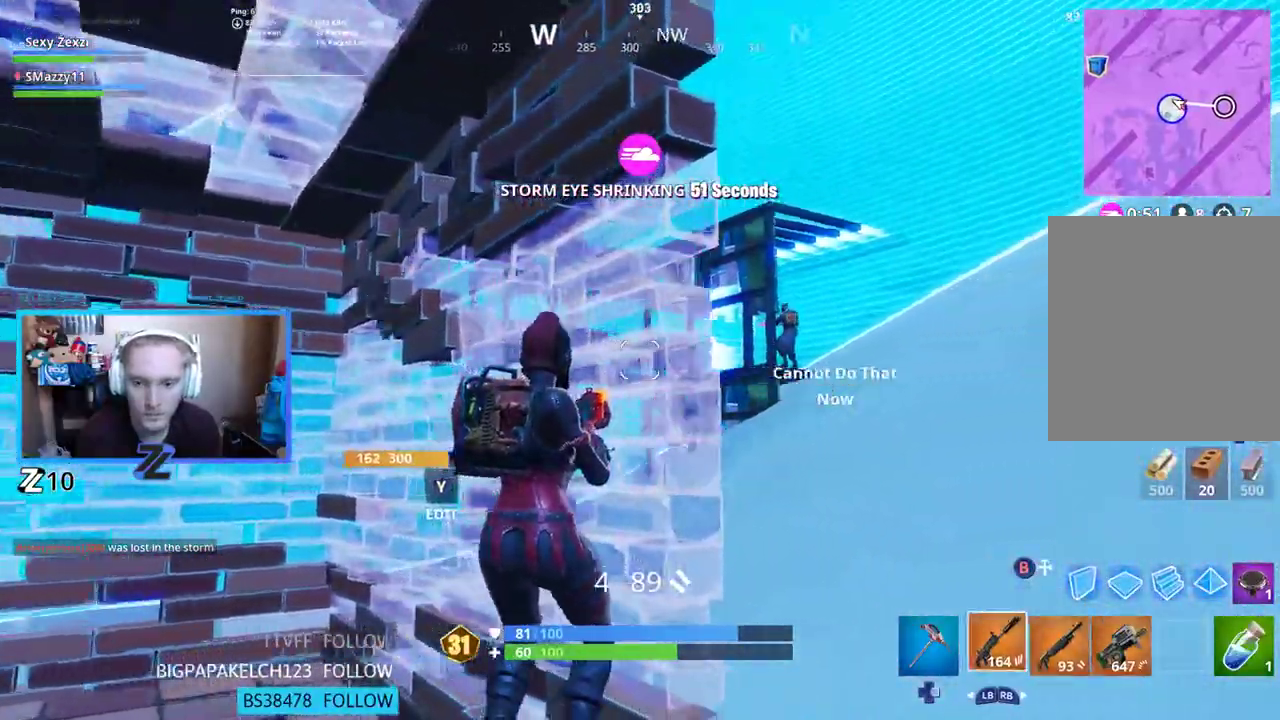
{"buttons": [], "left_stick": "right", "right_stick": "center", "events": [[34, "L1", "up"], [101, "R1", "down"], [151, "left_stick", "center"], [151, "right_stick", "center"], [201, "R1", "up"], [251, "left_stick", "right"]]}
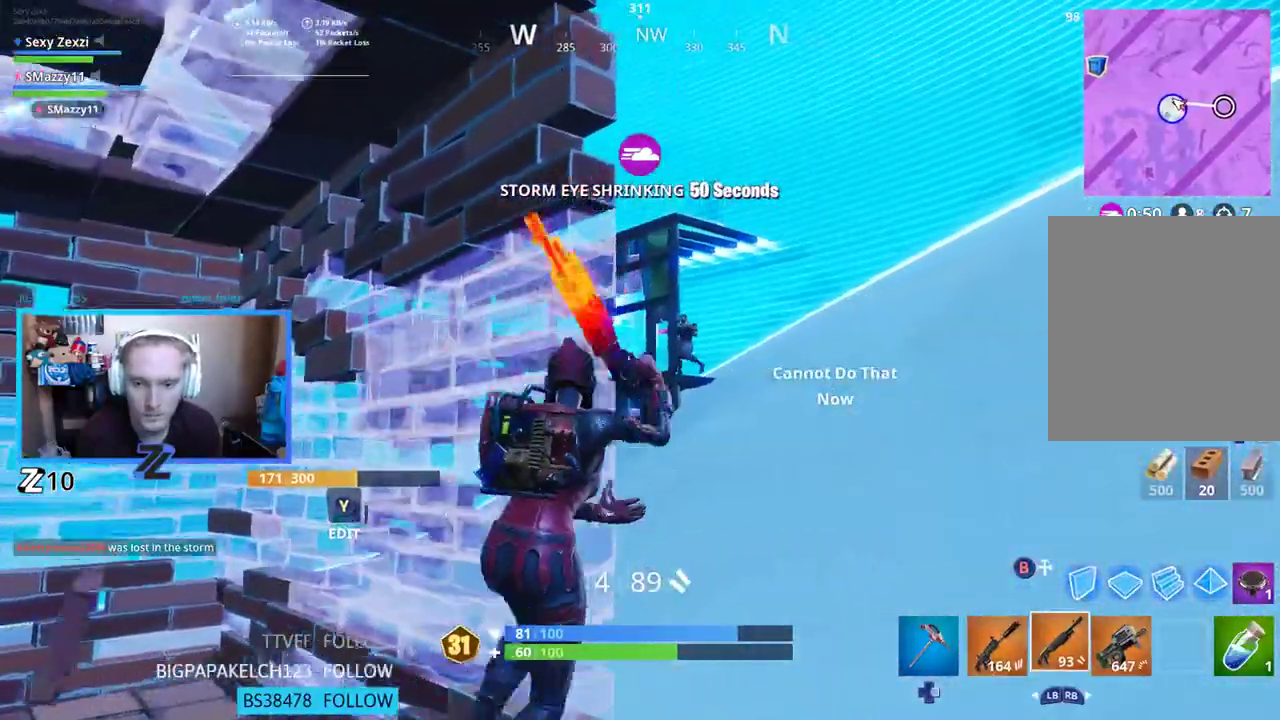
{"buttons": ["L2", "R2"], "left_stick": "up-right", "right_stick": "up-right", "events": [[67, "left_stick", "up-right"], [117, "L3", "down"], [285, "right_stick", "up-right"], [368, "L3", "up"], [435, "L2", "down"], [452, "R2", "down"]]}
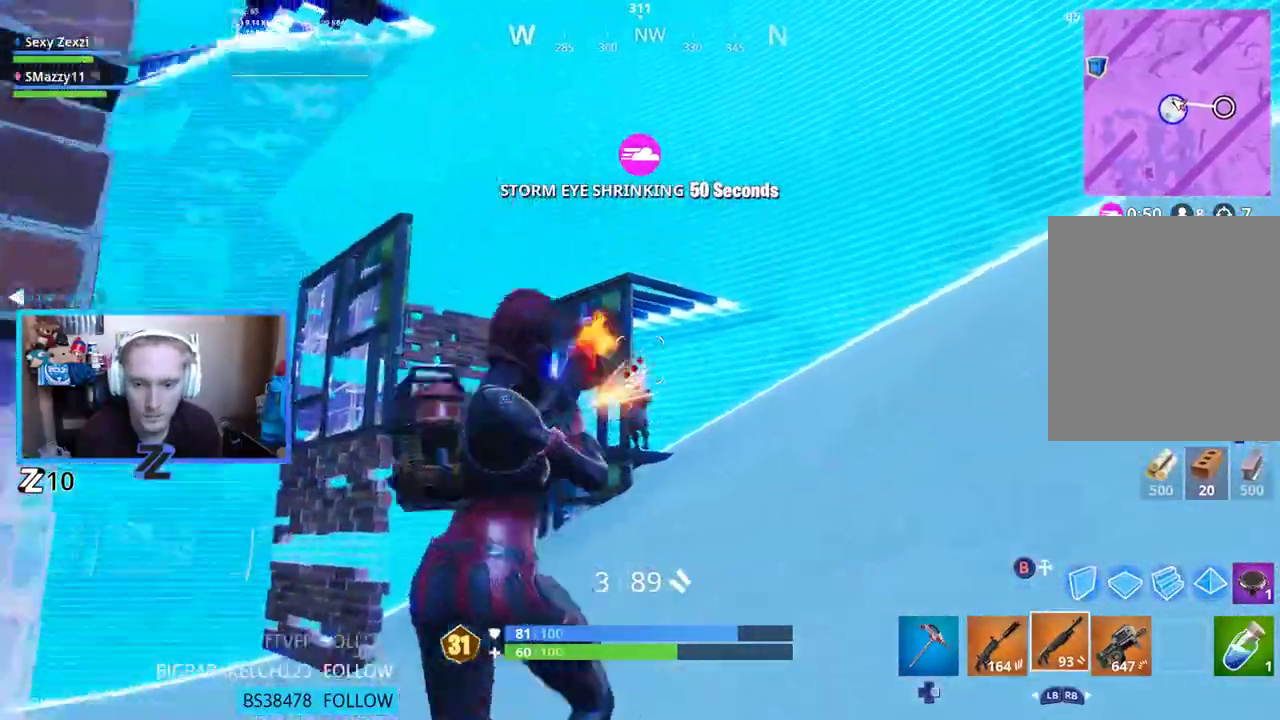
{"buttons": ["L2", "R2"], "left_stick": "down", "right_stick": "center", "events": [[17, "R1", "down"], [17, "right_stick", "down"], [84, "L2", "up"], [100, "R2", "up"], [117, "R1", "up"], [134, "left_stick", "down"], [351, "L2", "down"], [435, "R2", "down"], [485, "right_stick", "center"]]}
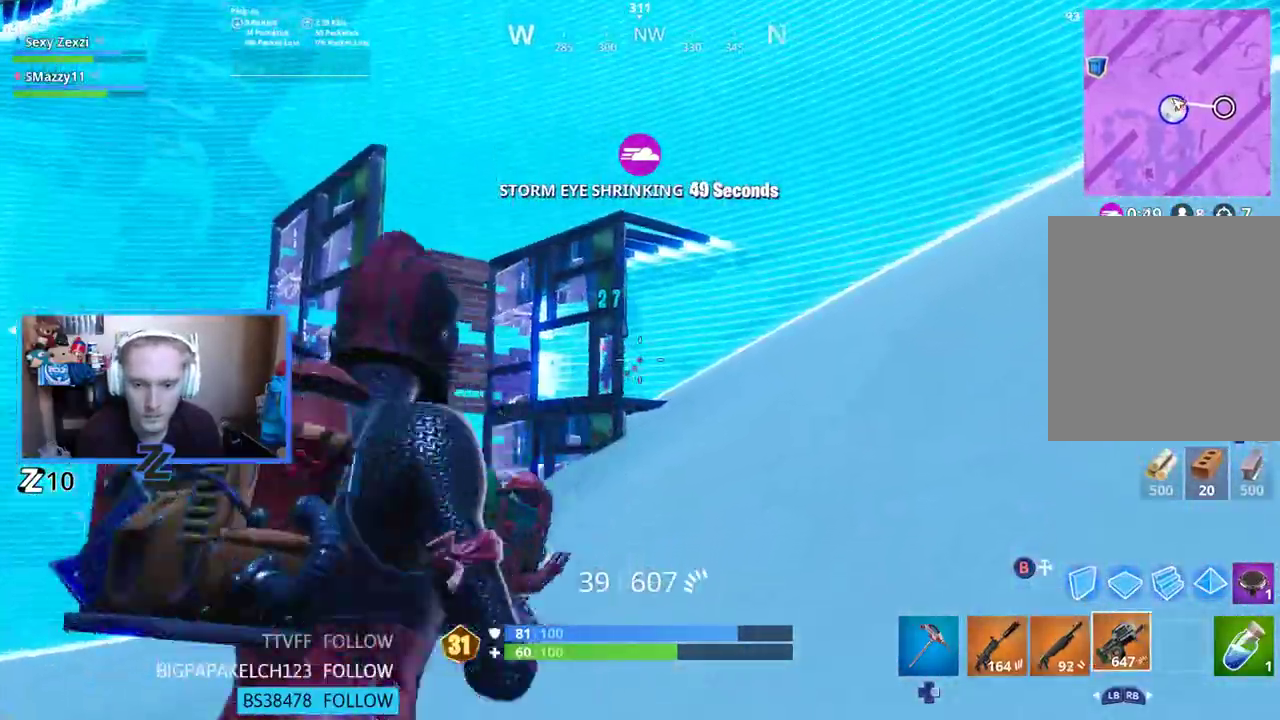
{"buttons": ["R1"], "left_stick": "left", "right_stick": "center", "events": [[134, "L2", "up"], [134, "left_stick", "down-left"], [151, "R2", "up"], [285, "L1", "down"], [368, "L1", "up"], [469, "left_stick", "left"], [502, "R1", "down"]]}
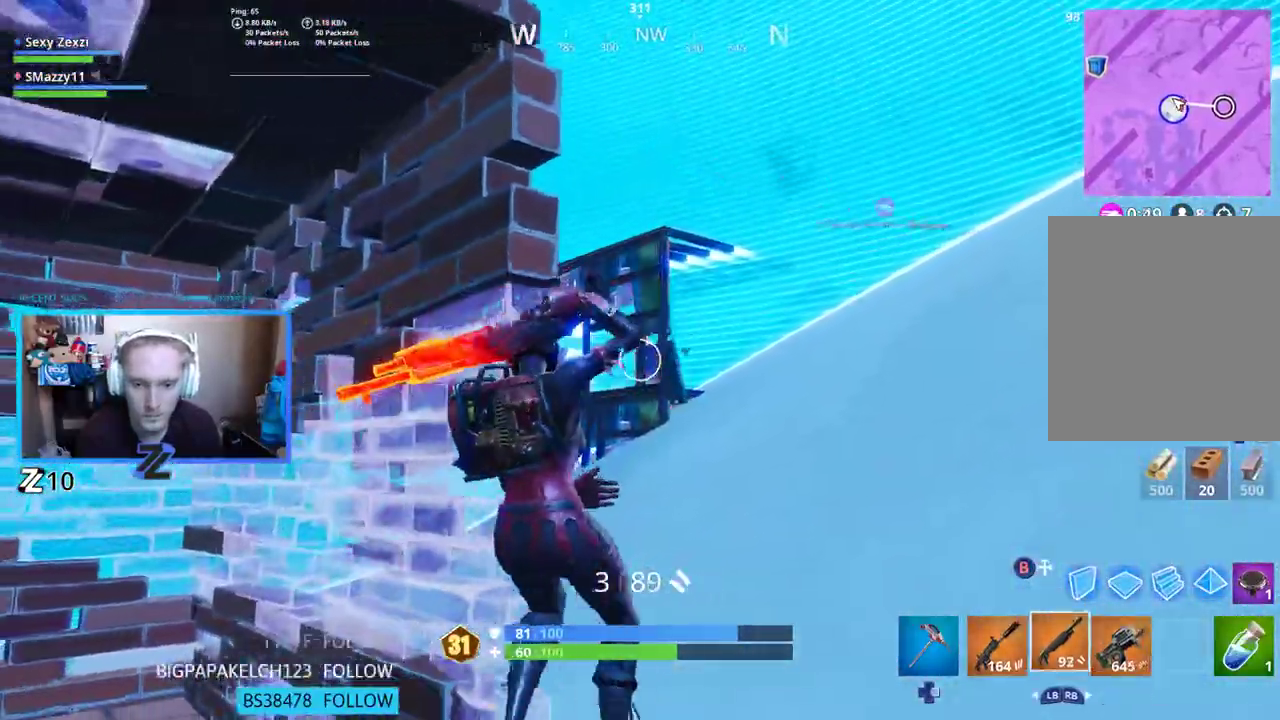
{"buttons": [], "left_stick": "down-right", "right_stick": "left", "events": [[17, "left_stick", "up-left"], [117, "R1", "up"], [201, "left_stick", "up-right"], [251, "left_stick", "right"], [435, "left_stick", "down-right"], [435, "right_stick", "left"]]}
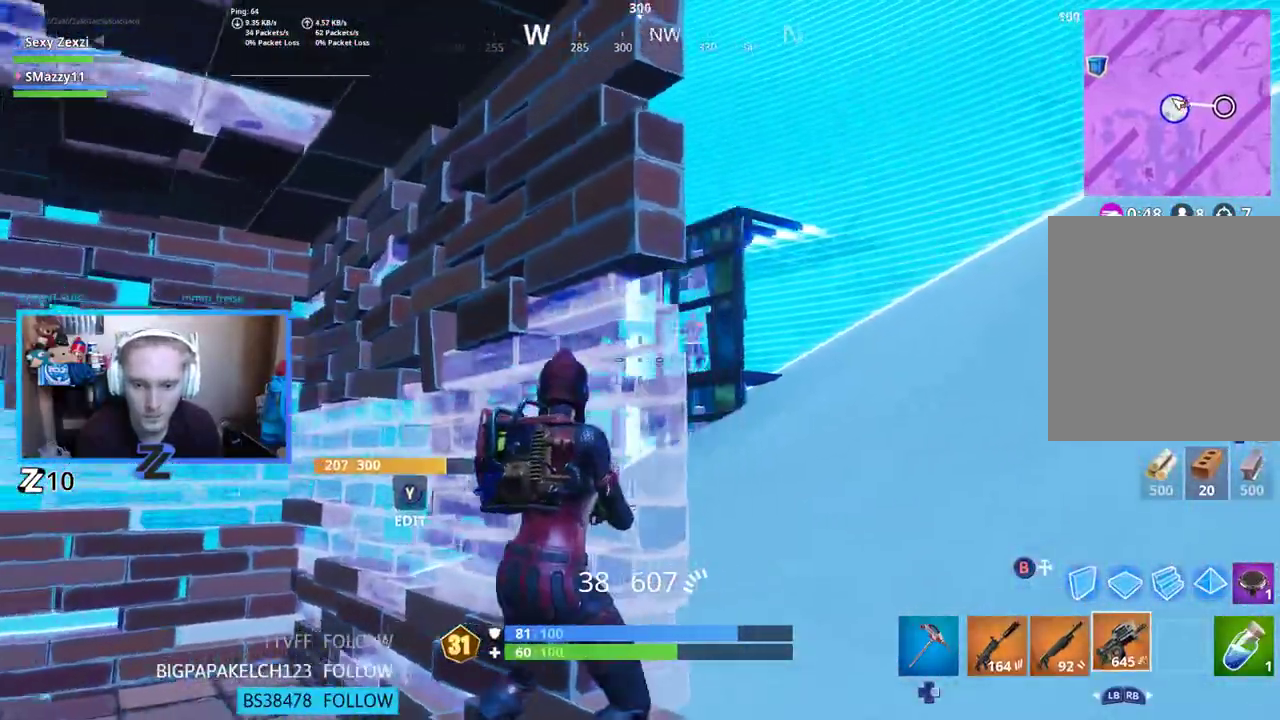
{"buttons": ["B"], "left_stick": "left", "right_stick": "left", "events": [[17, "right_stick", "center"], [151, "left_stick", "center"], [218, "left_stick", "left"], [268, "right_stick", "down-left"], [502, "B", "down"], [502, "right_stick", "left"]]}
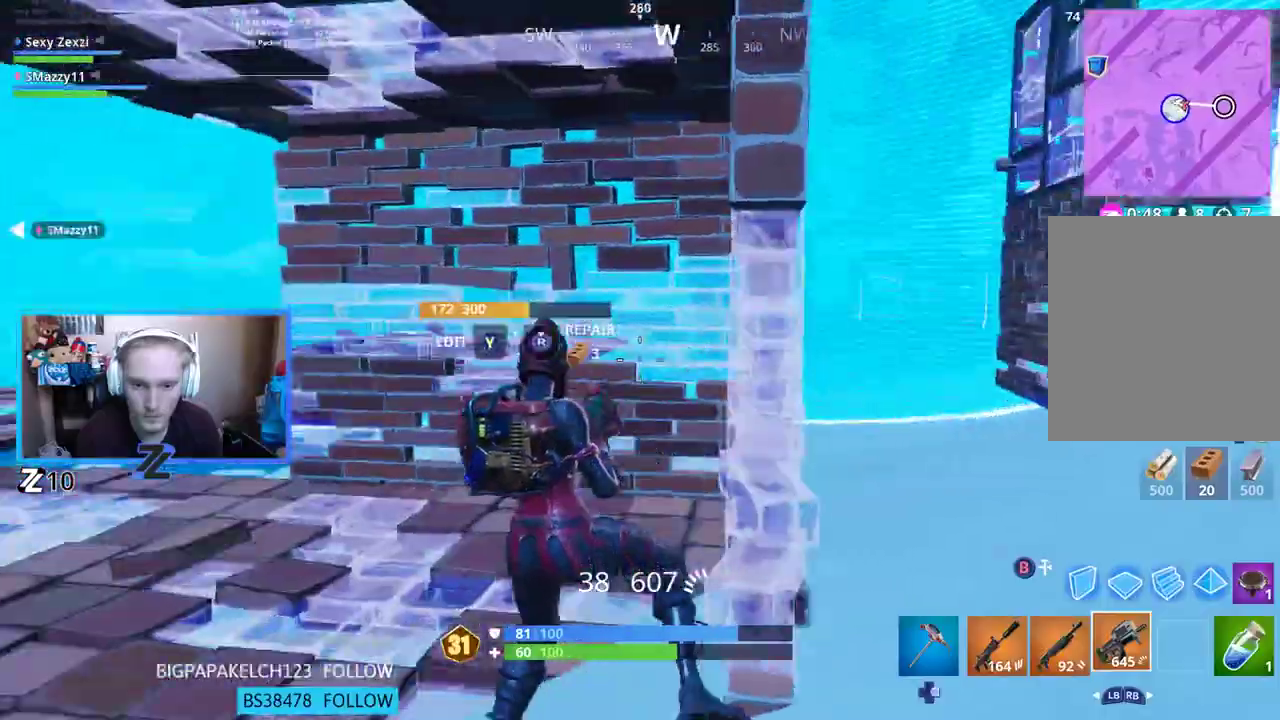
{"buttons": [], "left_stick": "left", "right_stick": "center", "events": [[67, "B", "up"], [67, "left_stick", "up"], [117, "R2", "down"], [234, "right_stick", "center"], [251, "left_stick", "right"], [301, "B", "down"], [335, "left_stick", "left"], [368, "B", "up"], [368, "right_stick", "down-left"], [402, "R2", "up"], [452, "right_stick", "center"]]}
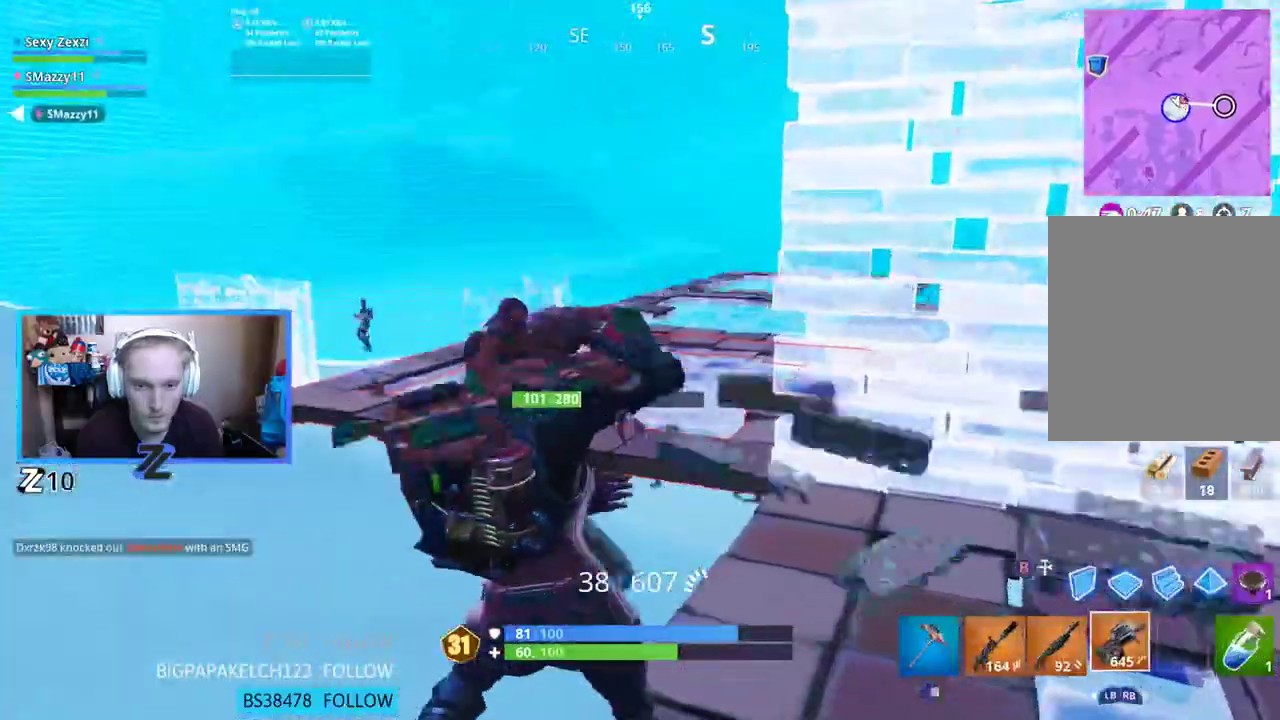
{"buttons": ["B", "R2"], "left_stick": "up", "right_stick": "center", "events": [[17, "B", "down"], [50, "right_stick", "up-right"], [100, "B", "up"], [167, "R2", "down"], [167, "right_stick", "center"], [218, "left_stick", "up-left"], [284, "right_stick", "left"], [402, "right_stick", "center"], [502, "B", "down"], [502, "left_stick", "up"]]}
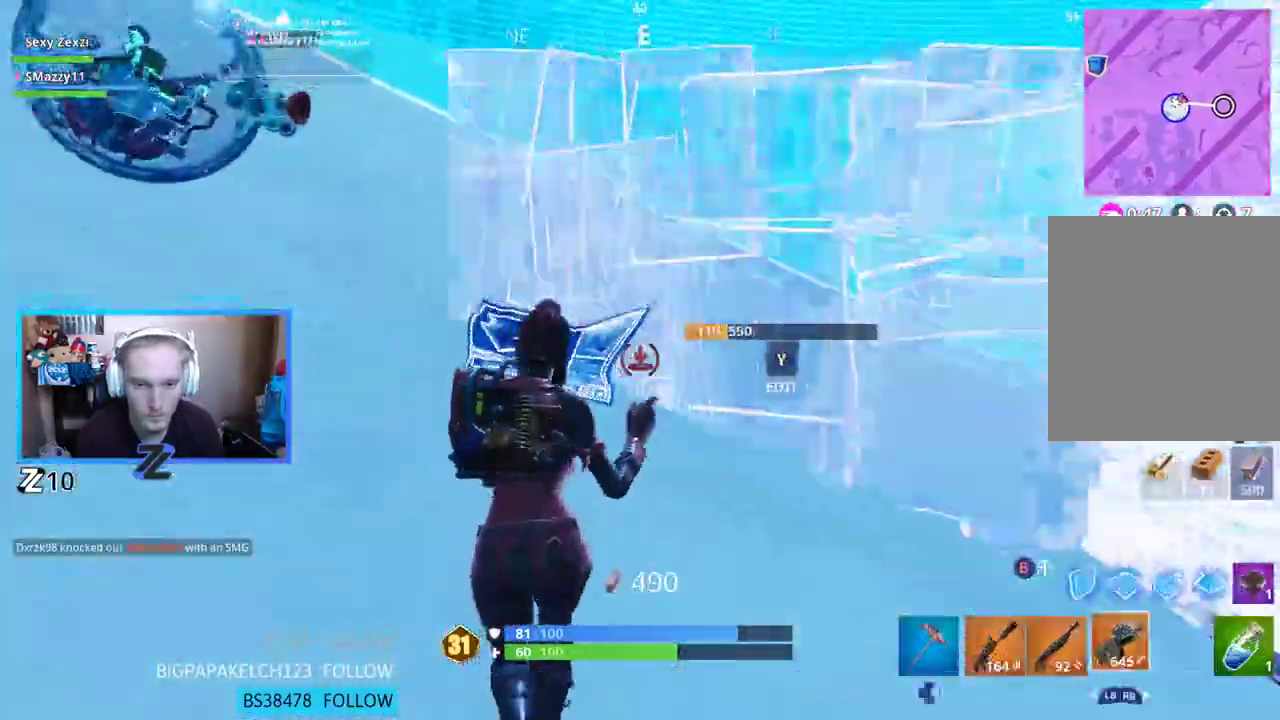
{"buttons": [], "left_stick": "down-left", "right_stick": "up-left", "events": [[17, "left_stick", "up-right"], [17, "right_stick", "right"], [67, "B", "up"], [67, "R2", "up"], [67, "left_stick", "right"], [201, "right_stick", "left"], [268, "L1", "down"], [368, "L1", "up"], [368, "left_stick", "down"], [435, "right_stick", "up-left"], [468, "left_stick", "down-left"]]}
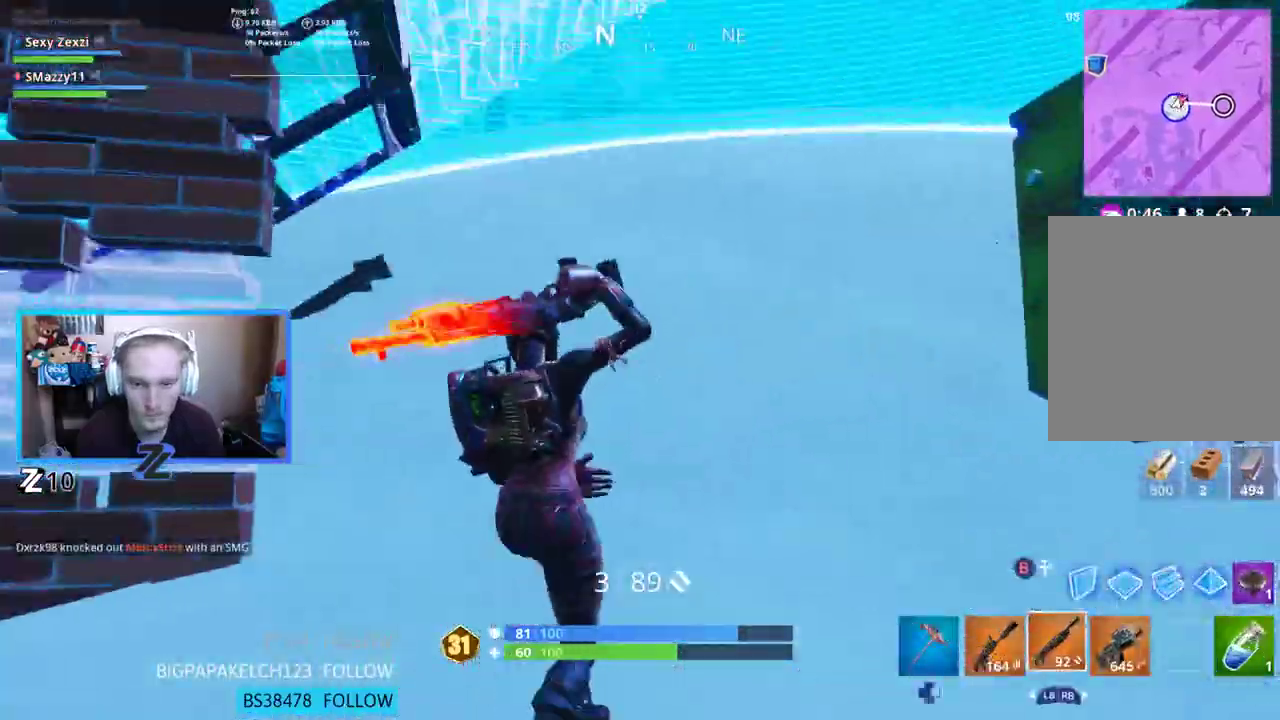
{"buttons": [], "left_stick": "left", "right_stick": "up-right", "events": [[33, "right_stick", "left"], [84, "left_stick", "up-left"], [201, "right_stick", "center"], [217, "L3", "down"], [301, "left_stick", "up"], [335, "L3", "up"], [401, "right_stick", "up-right"], [485, "left_stick", "left"]]}
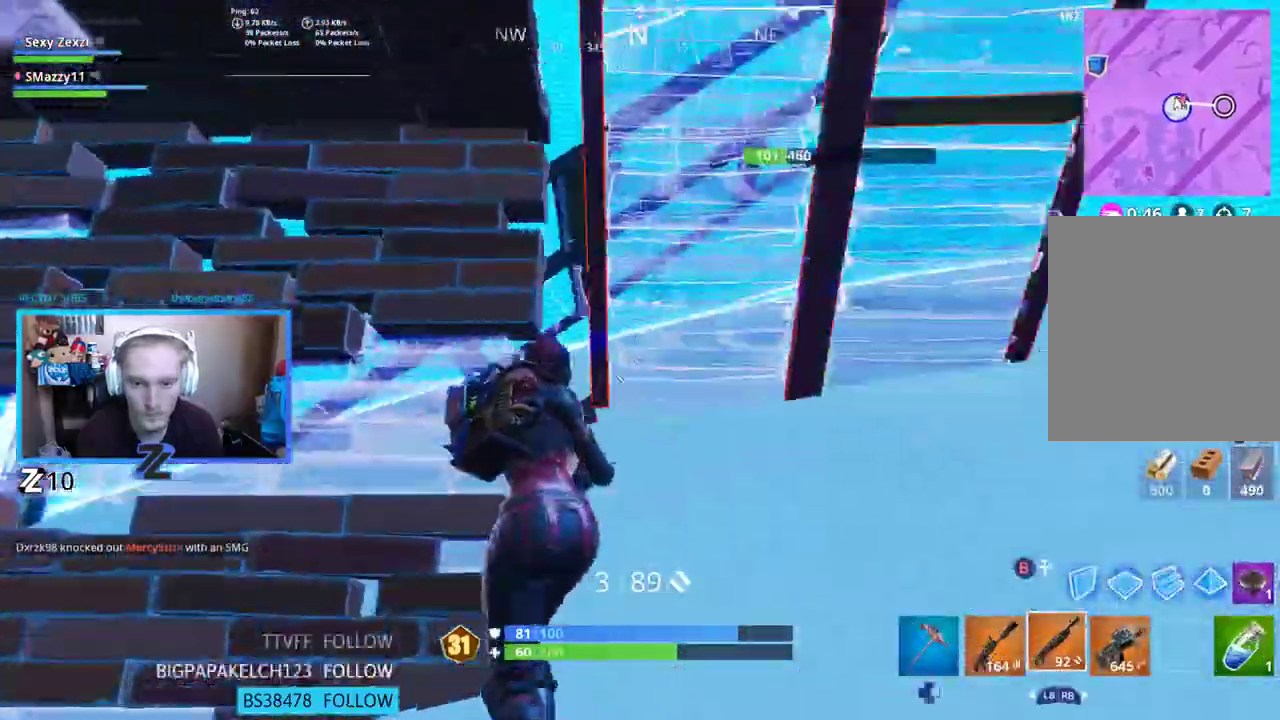
{"buttons": [], "left_stick": "right", "right_stick": "center", "events": [[67, "right_stick", "center"], [251, "left_stick", "down-right"], [351, "left_stick", "right"]]}
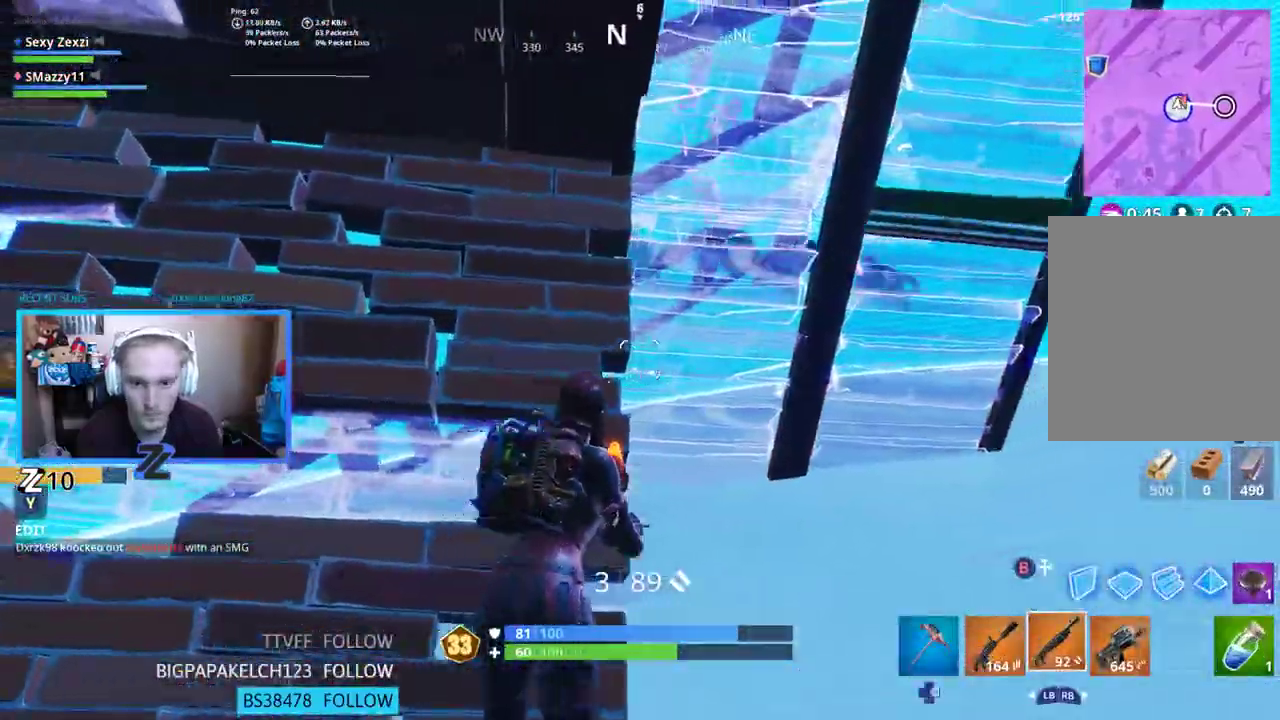
{"buttons": [], "left_stick": "up-left", "right_stick": "down-right", "events": [[33, "right_stick", "right"], [134, "left_stick", "up-right"], [217, "L3", "down"], [267, "right_stick", "down-right"], [318, "left_stick", "up"], [385, "L3", "up"], [485, "left_stick", "up-left"]]}
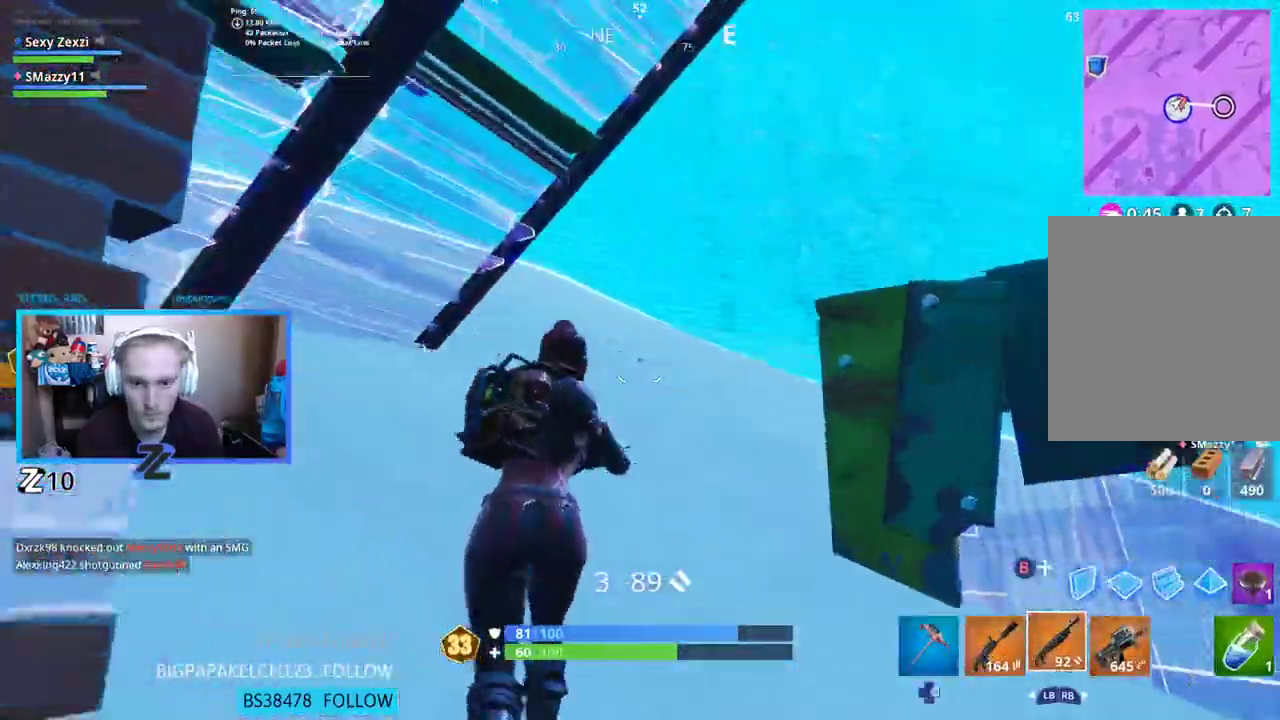
{"buttons": [], "left_stick": "up", "right_stick": "up-left", "events": [[402, "right_stick", "center"], [452, "left_stick", "up"], [452, "right_stick", "up-left"]]}
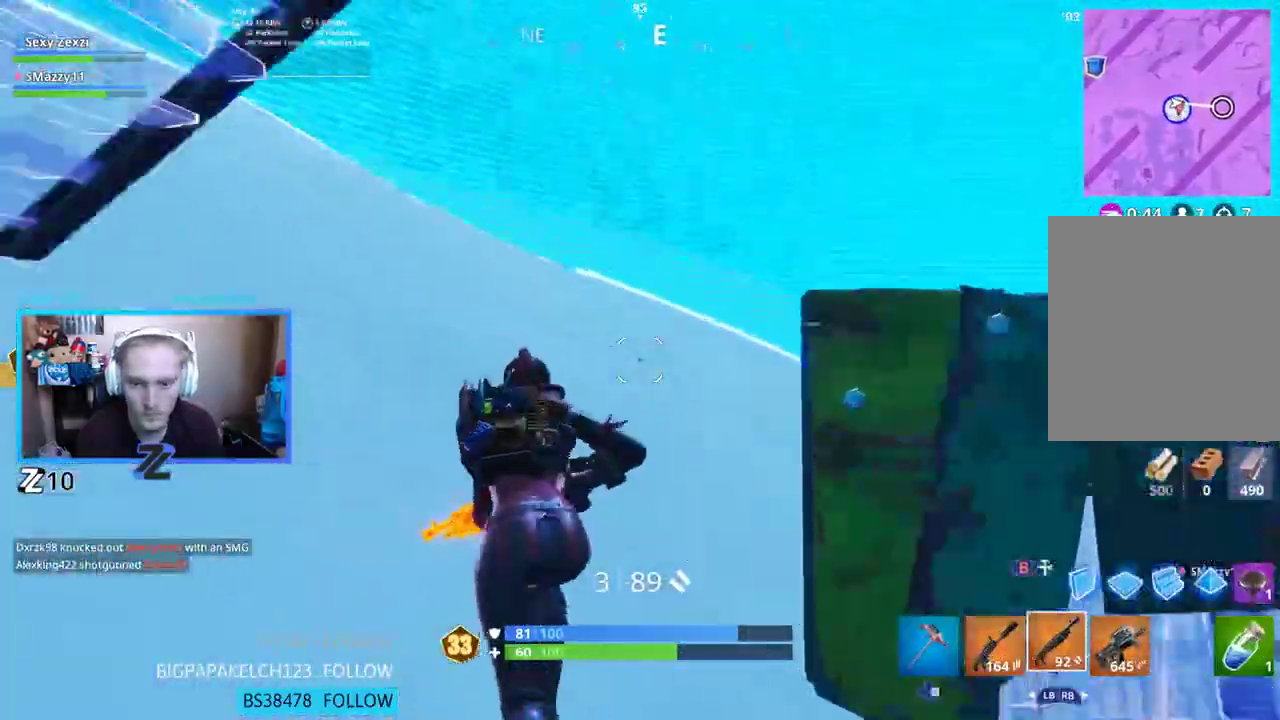
{"buttons": [], "left_stick": "up-right", "right_stick": "up-left", "events": [[117, "left_stick", "up-right"]]}
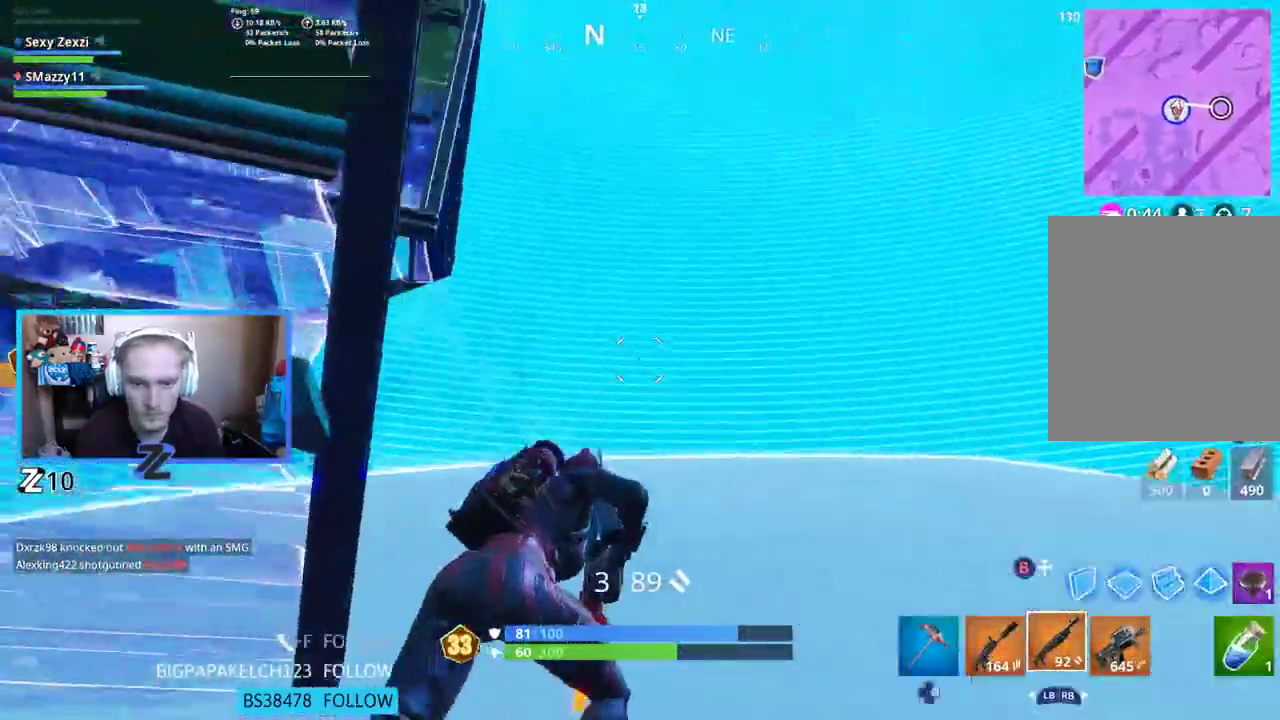
{"buttons": [], "left_stick": "up-right", "right_stick": "up-left", "events": [[184, "right_stick", "left"], [301, "right_stick", "up-left"]]}
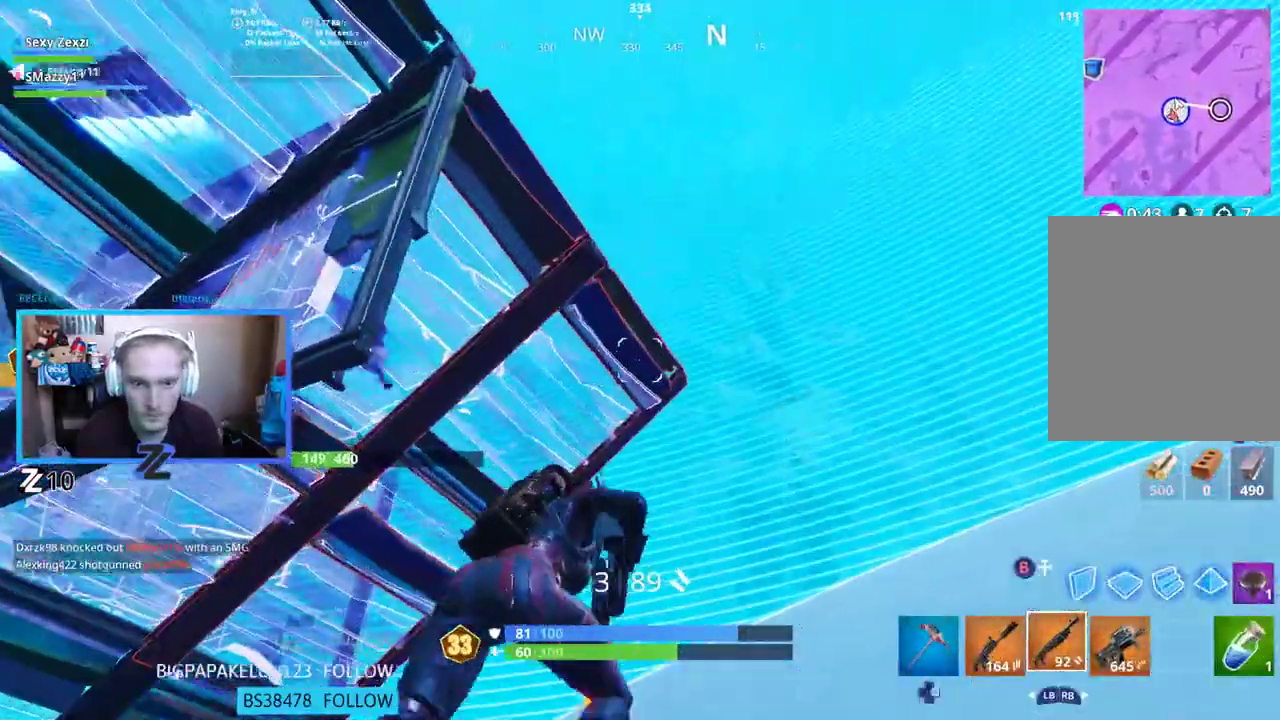
{"buttons": ["A"], "left_stick": "up-right", "right_stick": "left", "events": [[16, "right_stick", "center"], [134, "right_stick", "down-right"], [351, "right_stick", "down-left"], [401, "right_stick", "left"], [468, "A", "down"]]}
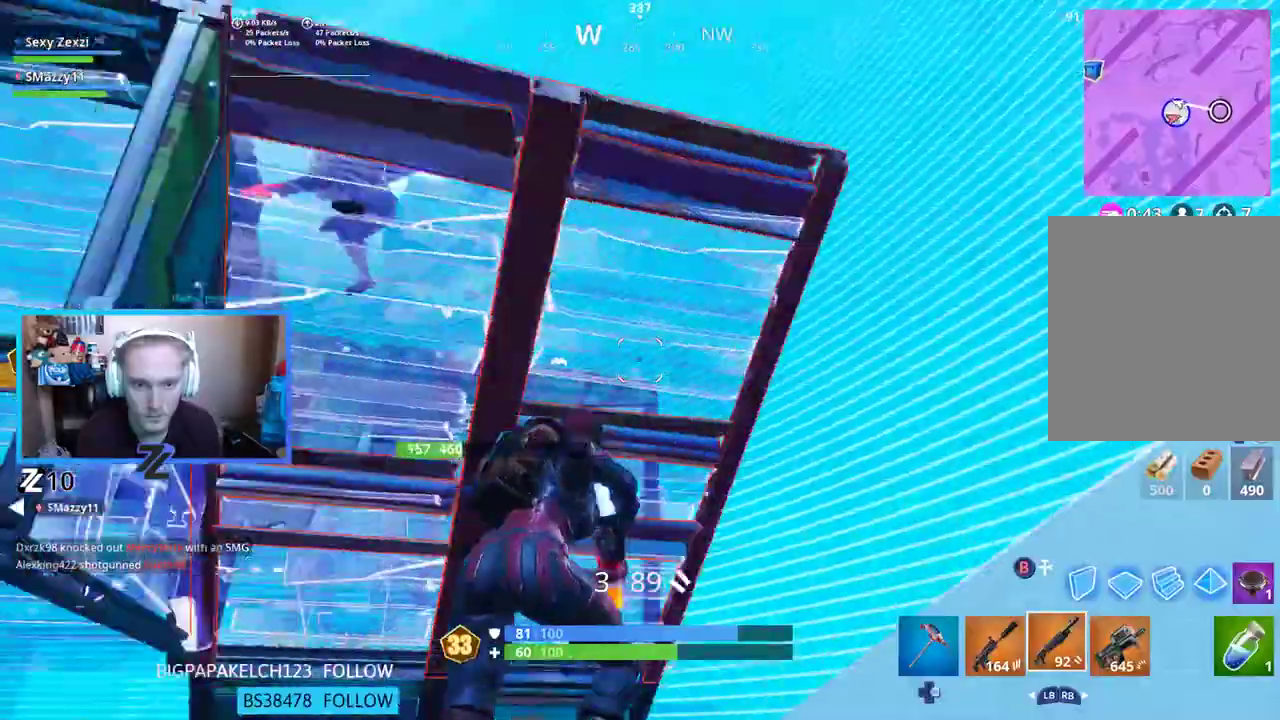
{"buttons": [], "left_stick": "down-left", "right_stick": "center"}
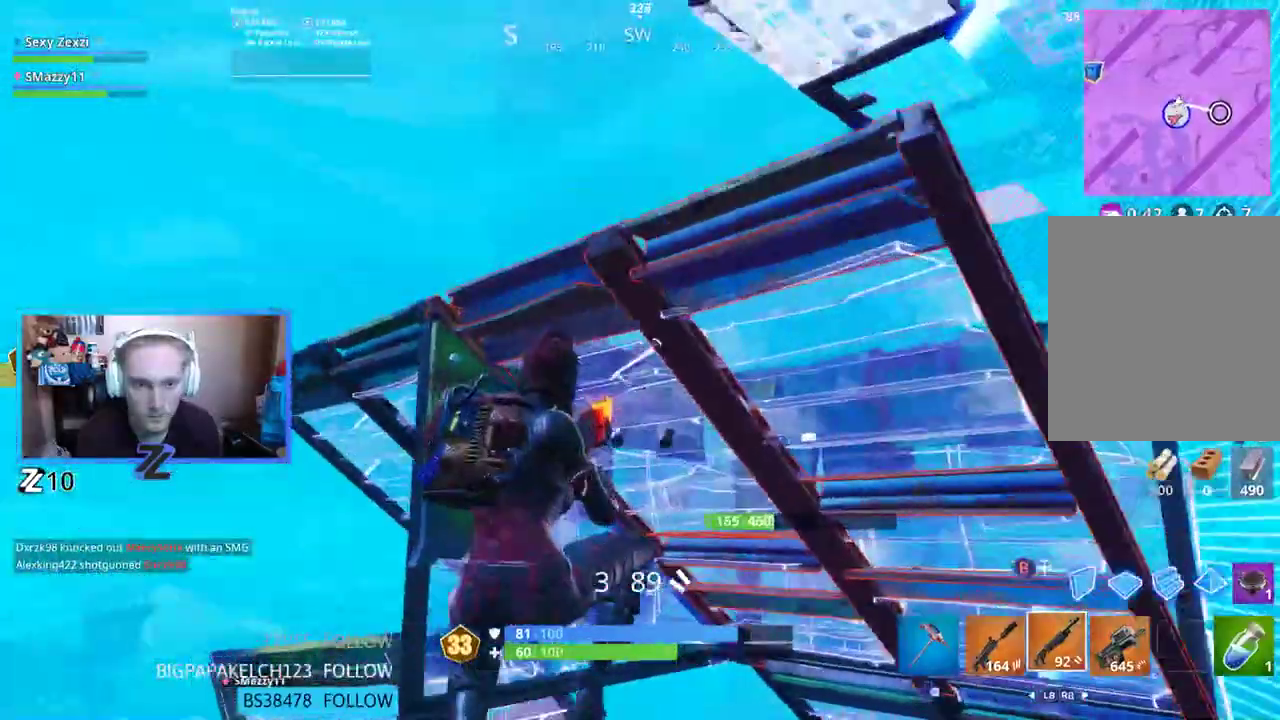
{"buttons": ["L3"], "left_stick": "up-left", "right_stick": "center", "events": [[217, "left_stick", "left"], [384, "left_stick", "up-left"], [418, "L3", "down"]]}
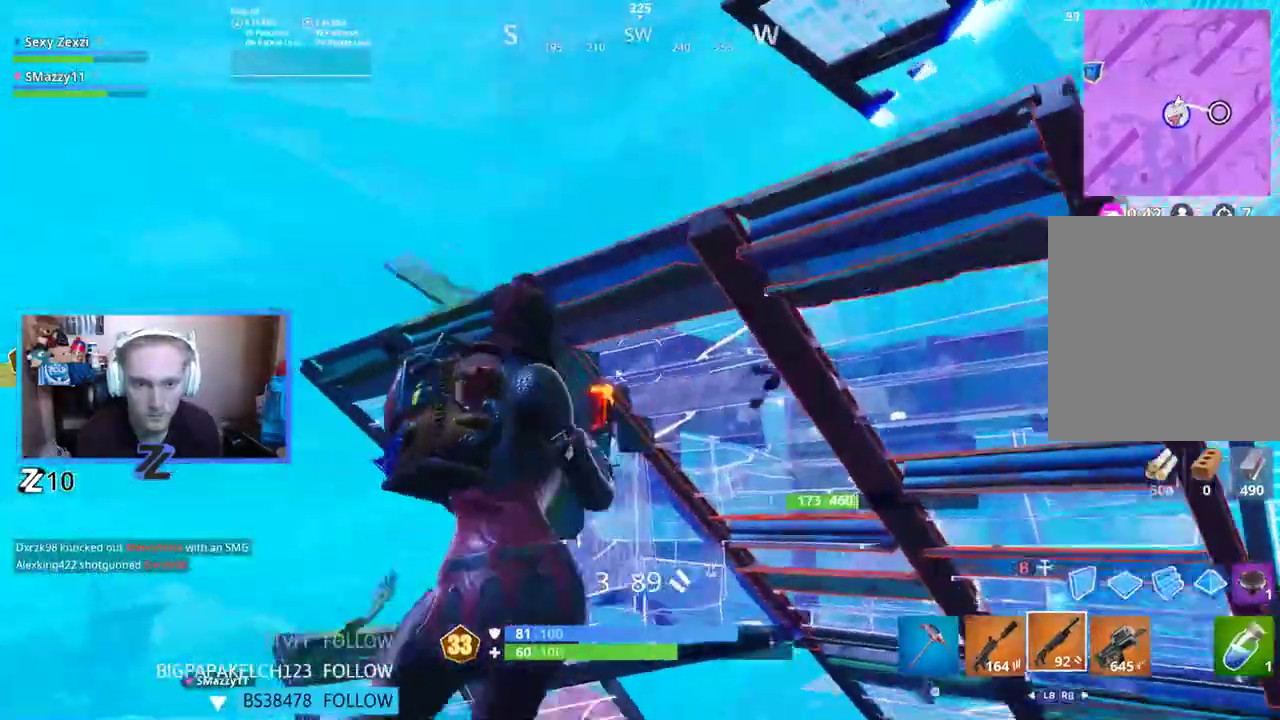
{"buttons": [], "left_stick": "left", "right_stick": "right", "events": [[66, "L3", "up"], [66, "right_stick", "right"], [117, "left_stick", "left"], [200, "A", "down"], [301, "A", "up"]]}